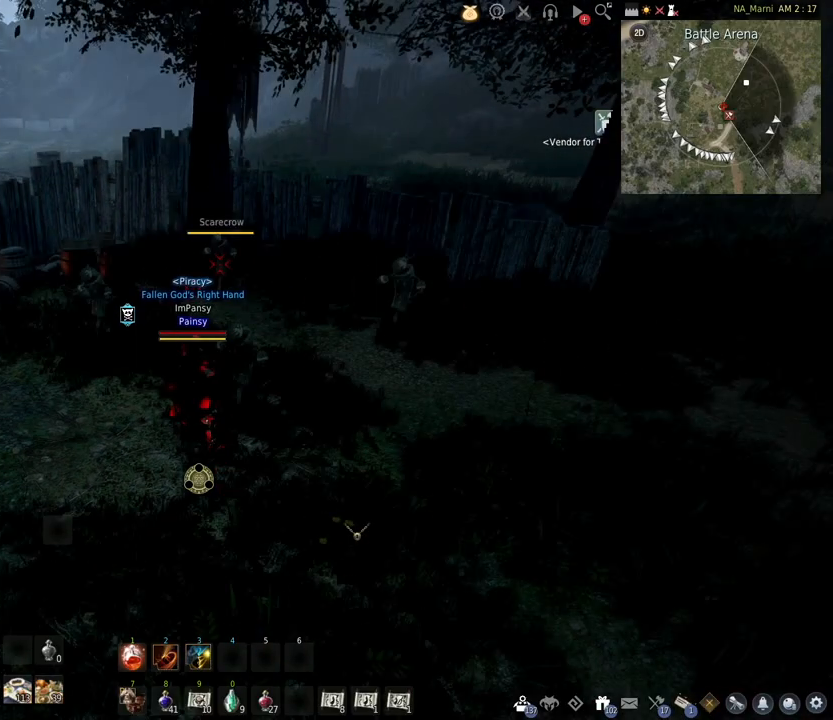
Gameplay with keyboard and mouse; each line is a JSON object with the keys and mouse buttons held at the frame after it. "events" lists presses ("down") and releases ("up") of "a", "c", "d", "e", "f", "q", "s", "shift", "space", "tab", "w", "mouse_left" and "mouse_right" between this image and that frame as [ms after this image, input, new state], when the widget could be followed in between. "mouse_left", "mouse_right" = the "left", "right" buttons of the "mouse" list. No other keys are recorded. Mouse movement is not recorded.
{"keys": ["e"], "mouse": [], "events": [[433, "e", "down"]]}
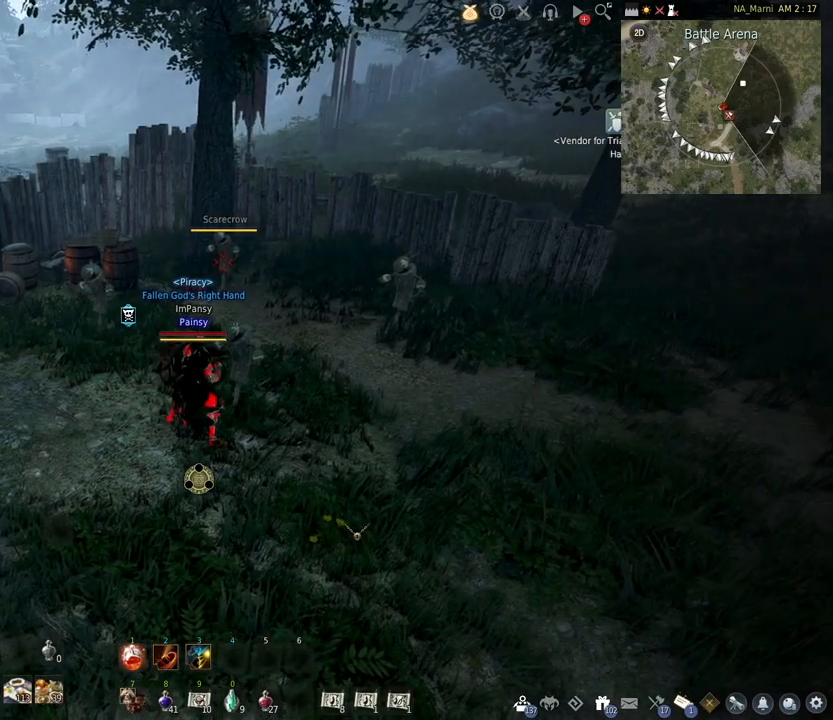
{"keys": ["s"], "mouse": [], "events": [[133, "e", "up"], [383, "s", "down"]]}
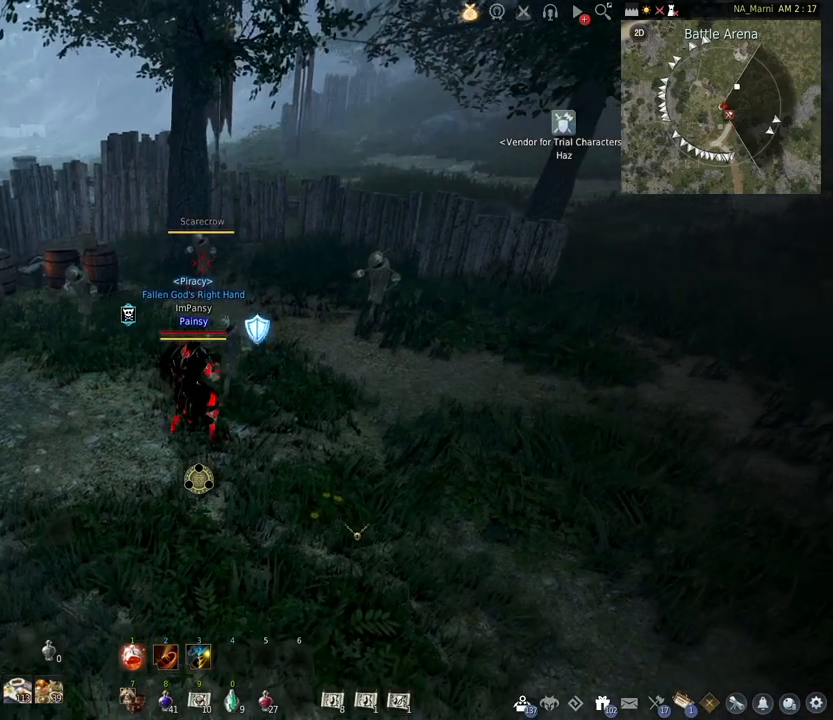
{"keys": [], "mouse": [], "events": [[167, "e", "down"], [217, "s", "up"], [333, "e", "up"]]}
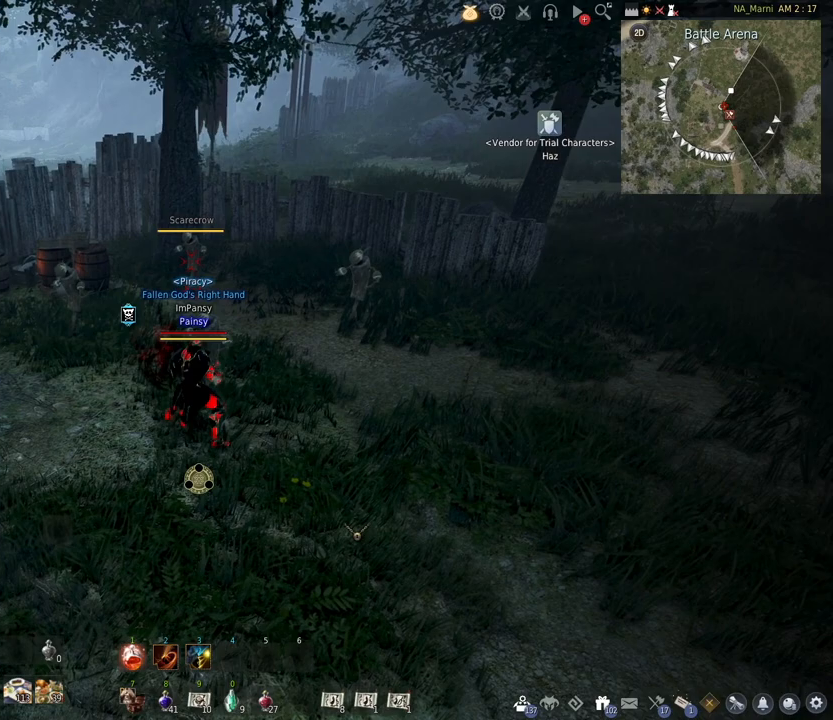
{"keys": [], "mouse": [], "events": []}
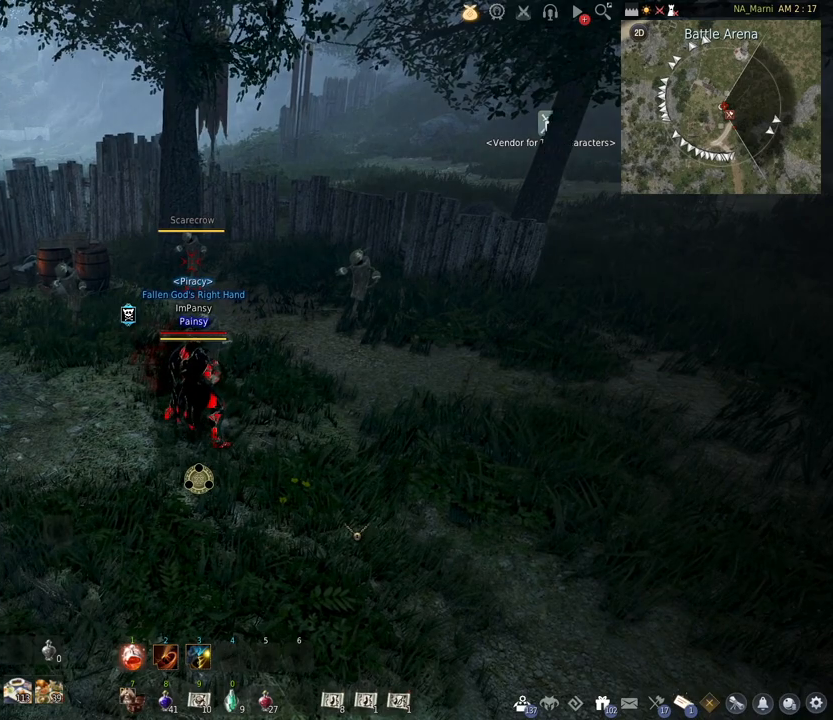
{"keys": [], "mouse": [], "events": []}
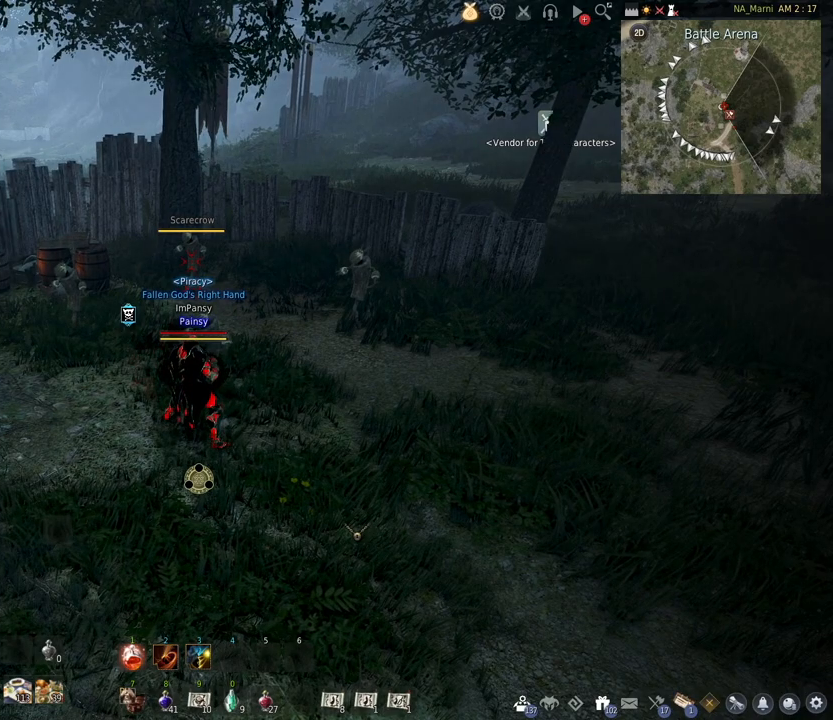
{"keys": [], "mouse": [], "events": []}
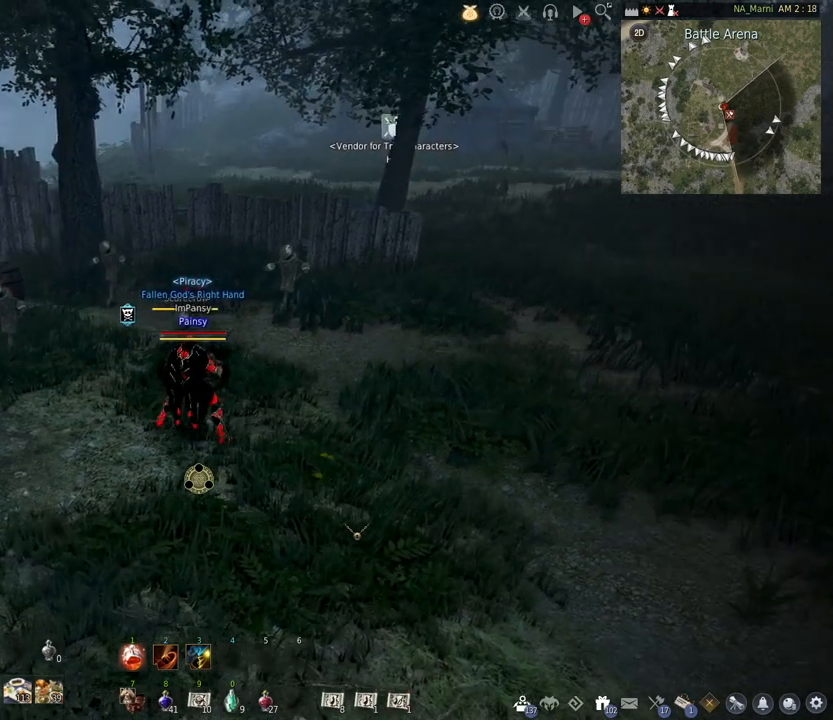
{"keys": [], "mouse": [], "events": []}
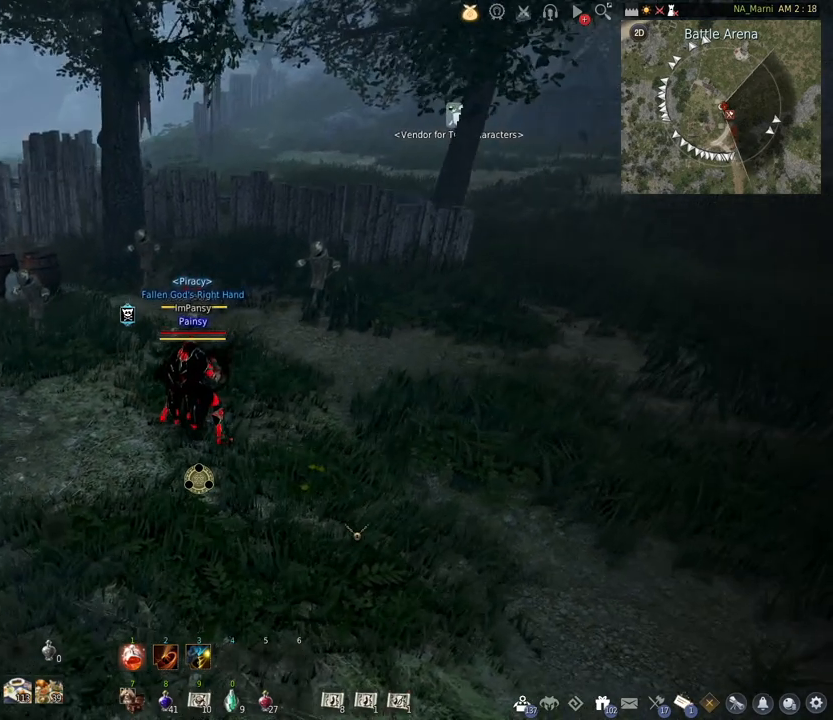
{"keys": ["s"], "mouse": [], "events": [[167, "e", "down"], [317, "e", "up"], [483, "s", "down"]]}
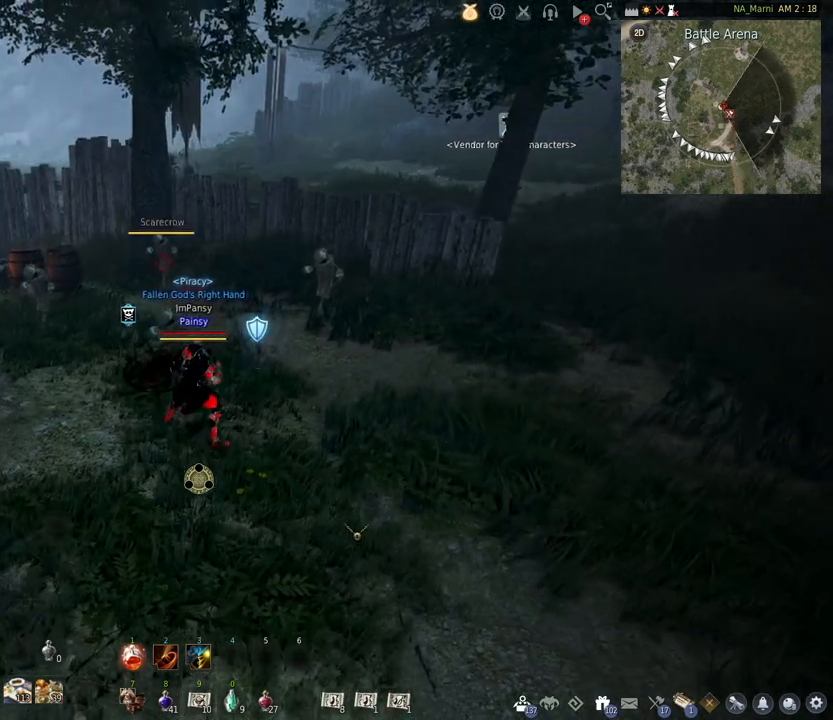
{"keys": ["q"], "mouse": [], "events": [[300, "s", "up"], [450, "q", "down"]]}
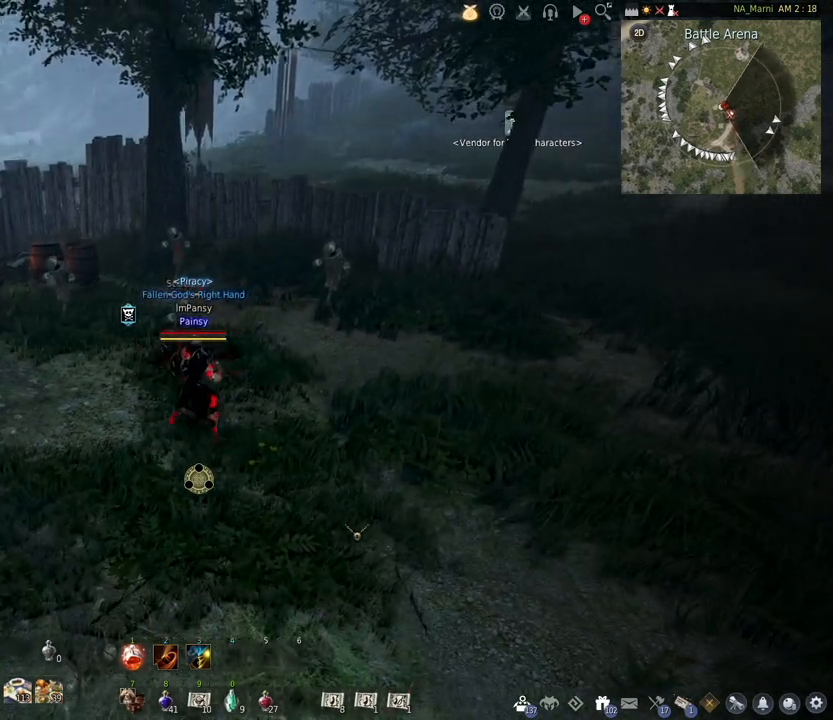
{"keys": [], "mouse": [], "events": [[67, "q", "up"]]}
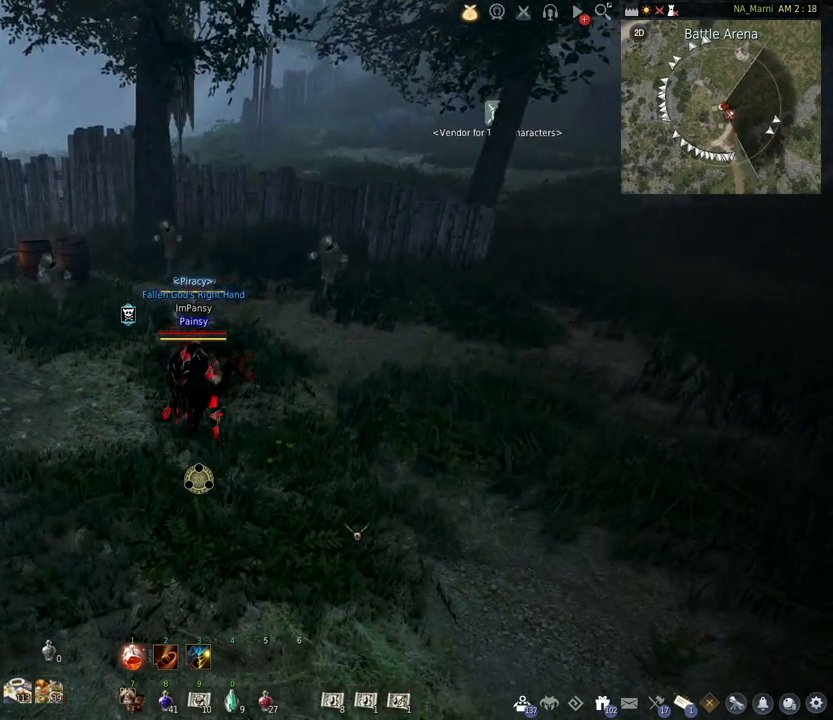
{"keys": [], "mouse": [], "events": []}
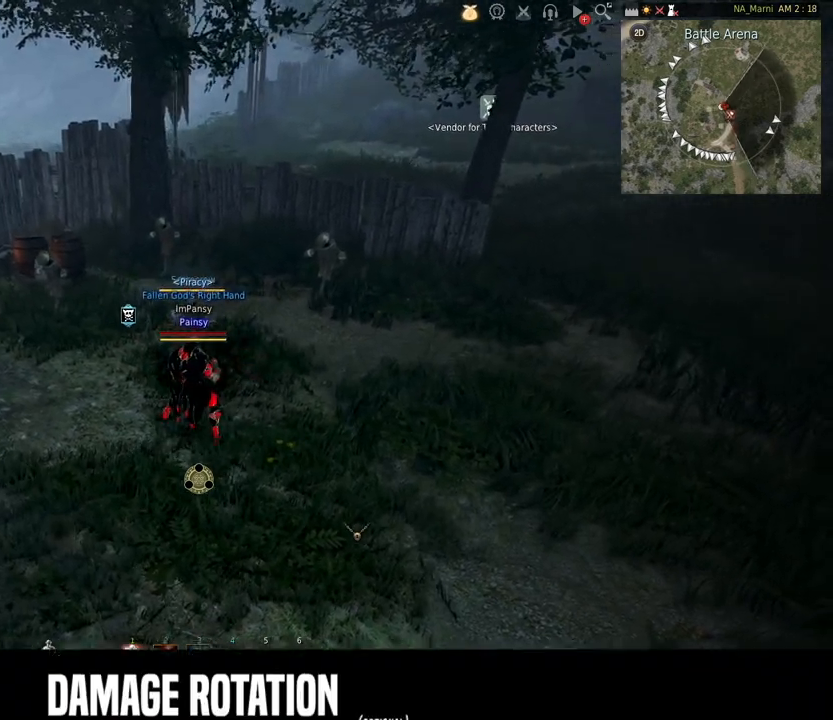
{"keys": [], "mouse": [], "events": [[117, "w", "down"], [133, "e", "down"], [250, "e", "up"], [383, "w", "up"]]}
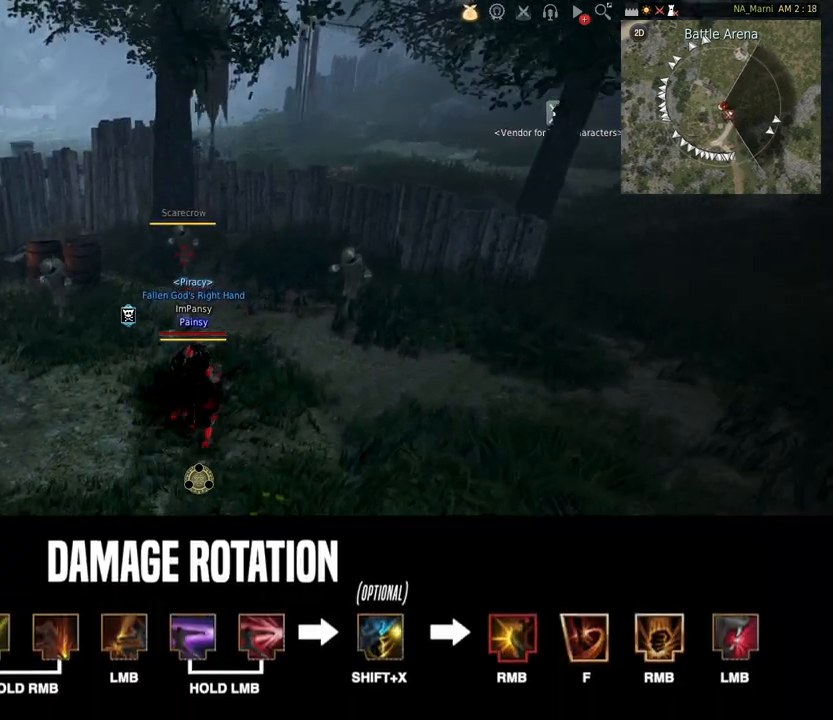
{"keys": [], "mouse": [], "events": [[233, "q", "down"], [333, "q", "up"]]}
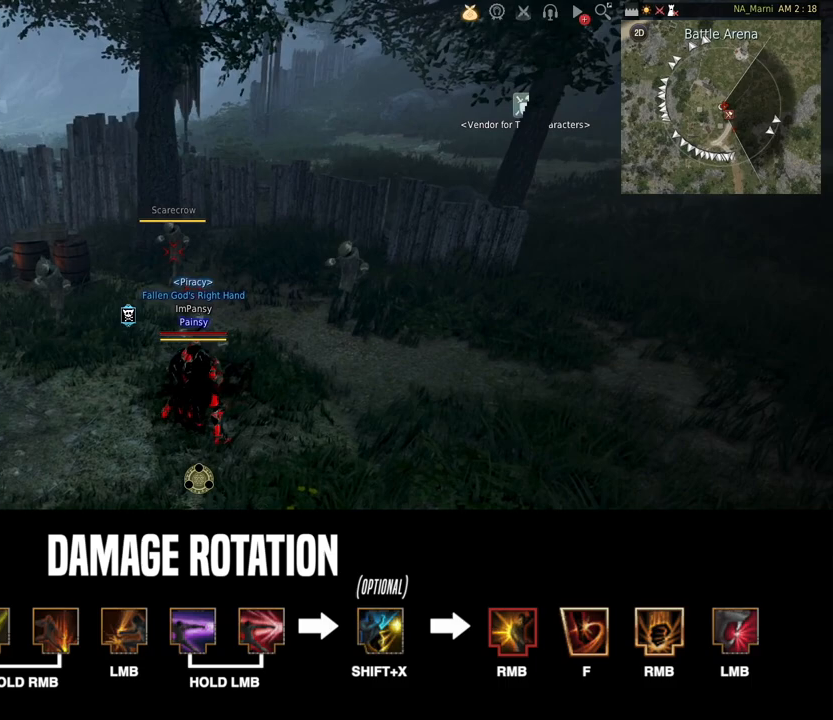
{"keys": [], "mouse": [], "events": [[117, "e", "down"], [200, "e", "up"]]}
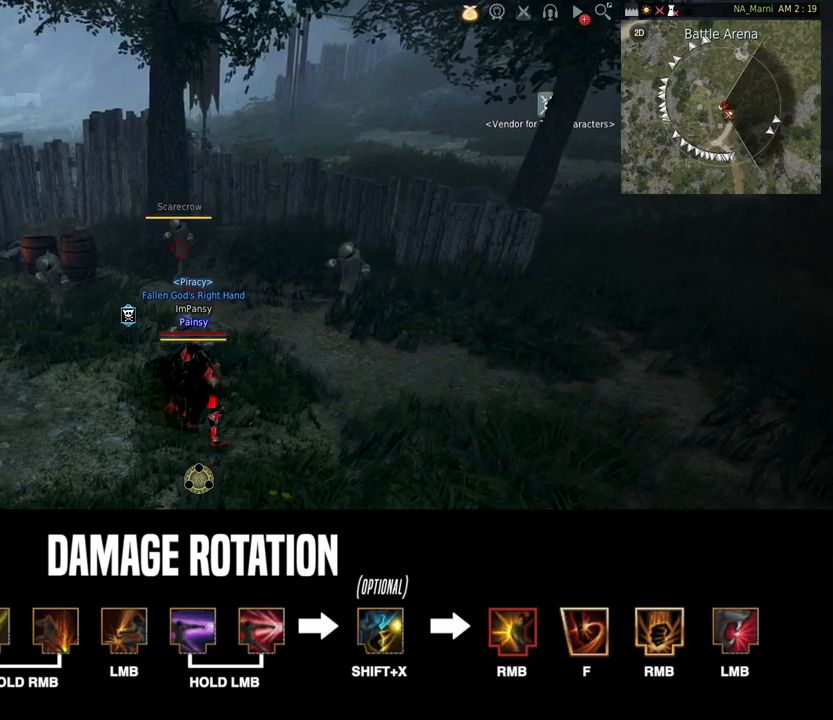
{"keys": [], "mouse": [], "events": []}
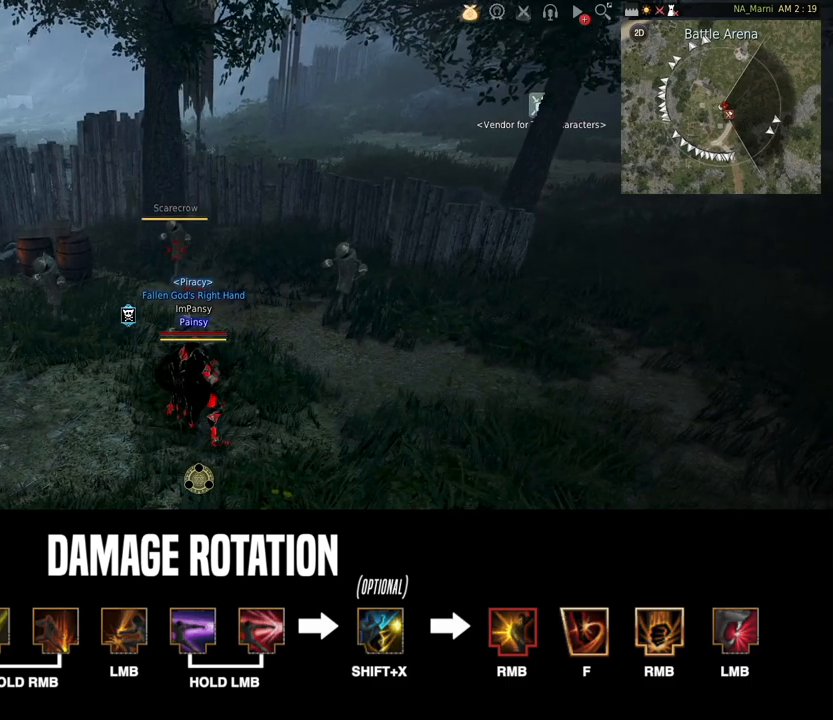
{"keys": [], "mouse": [], "events": []}
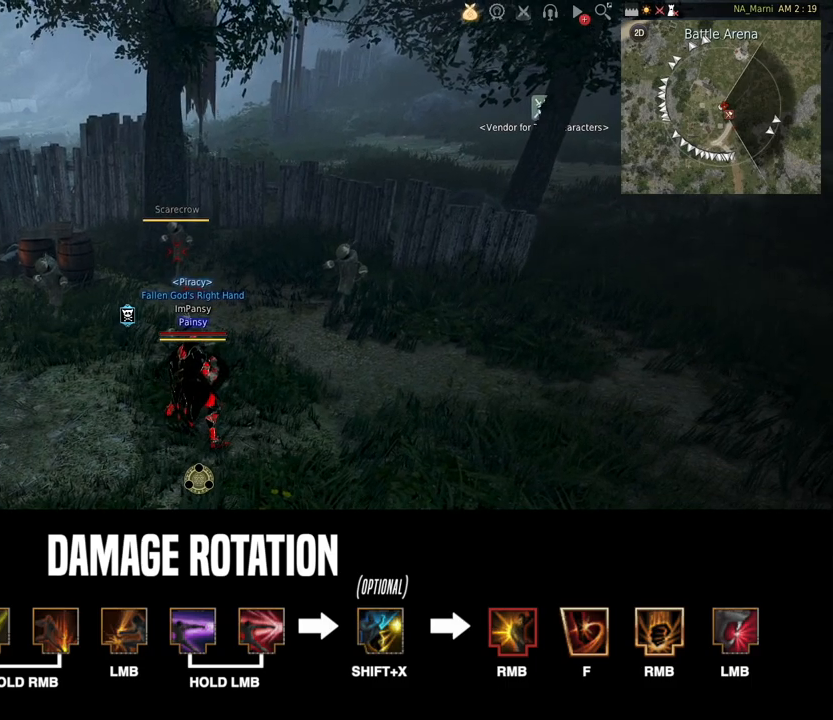
{"keys": [], "mouse": [], "events": []}
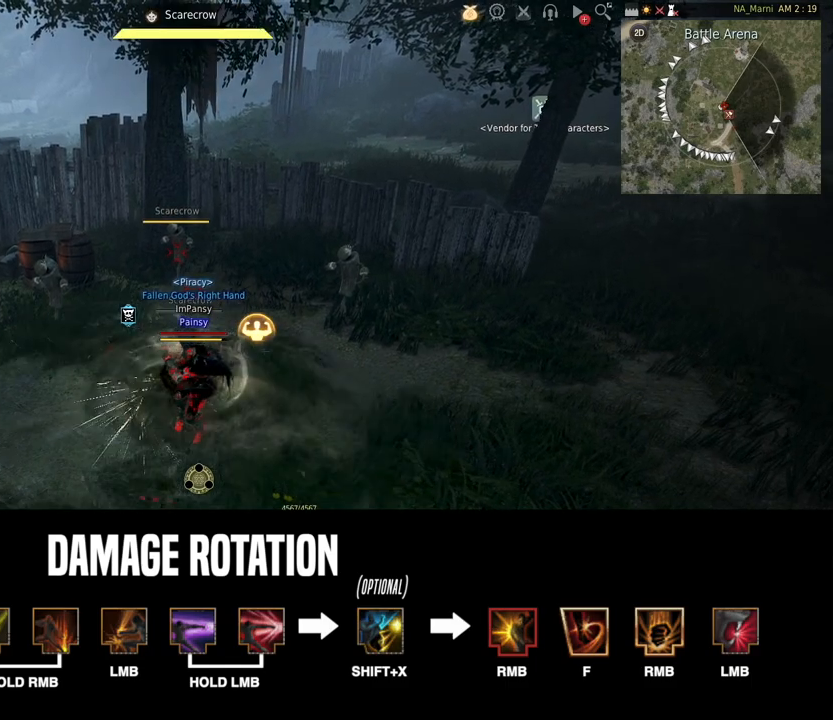
{"keys": [], "mouse": ["left", "right"], "events": [[450, "mouse_left", "down"], [467, "mouse_right", "down"]]}
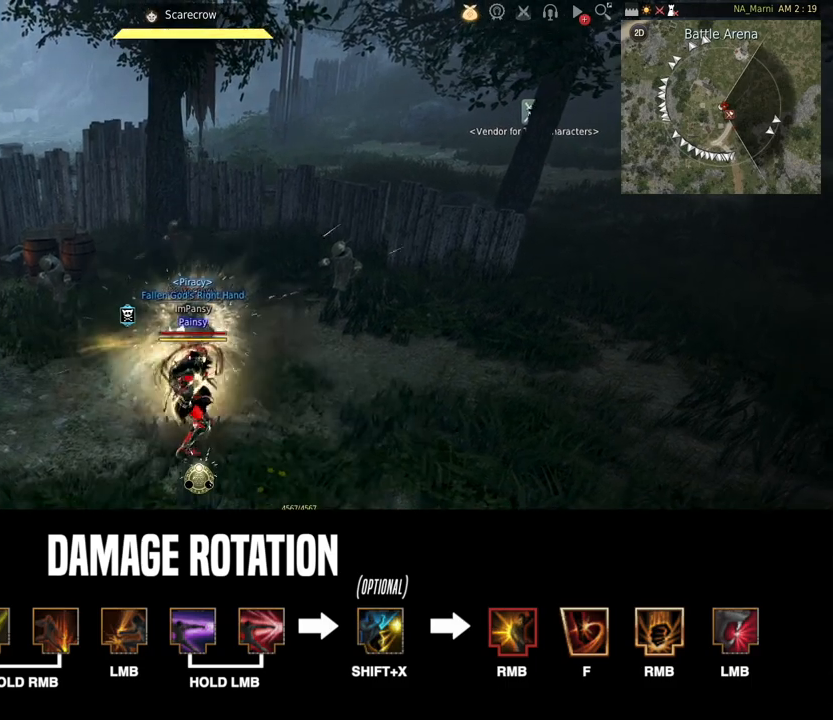
{"keys": [], "mouse": ["left", "right"], "events": []}
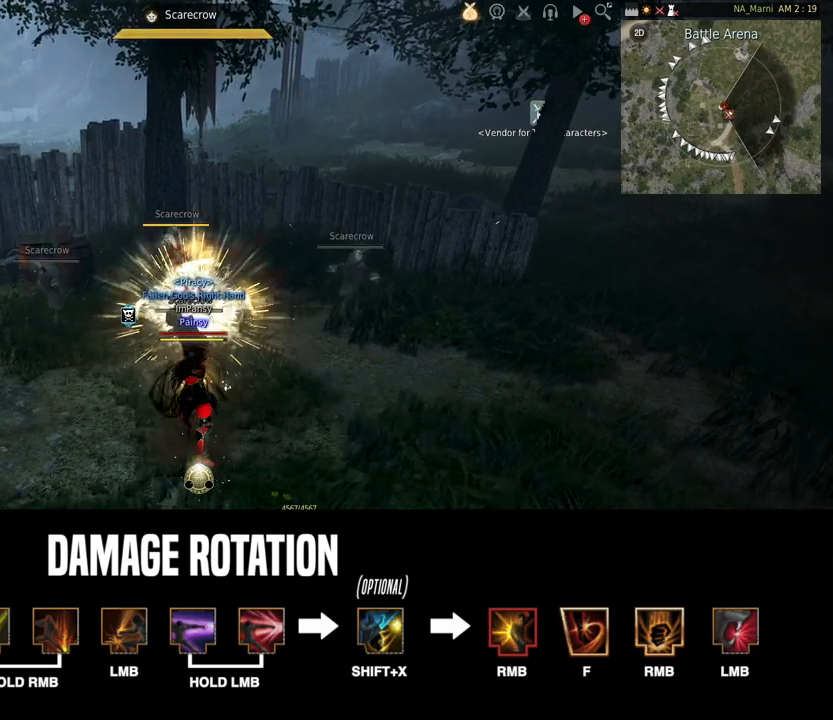
{"keys": [], "mouse": ["right"], "events": [[150, "s", "down"], [450, "mouse_left", "up"], [500, "s", "up"]]}
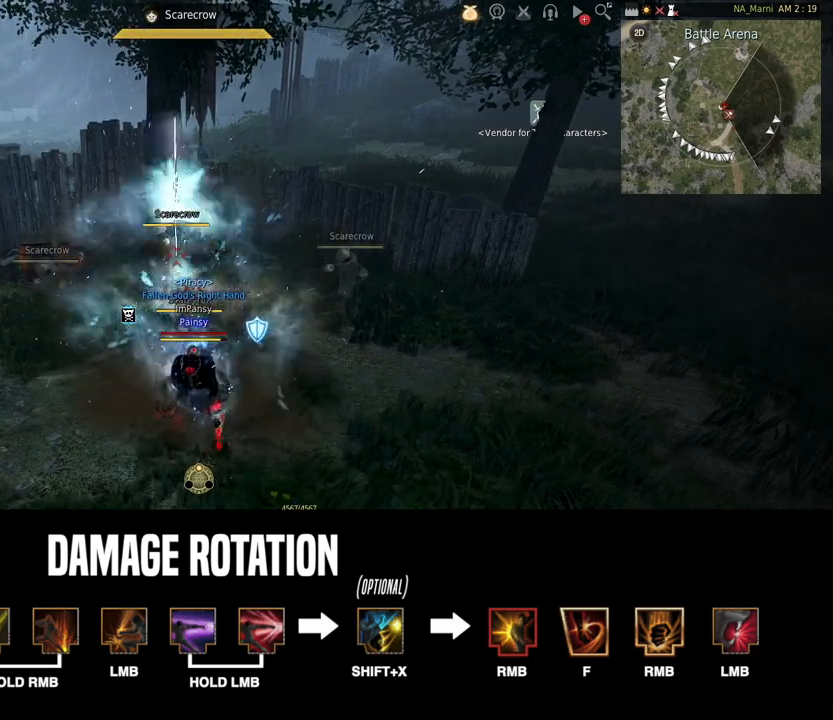
{"keys": ["shift"], "mouse": [], "events": [[33, "mouse_right", "up"], [350, "shift", "down"]]}
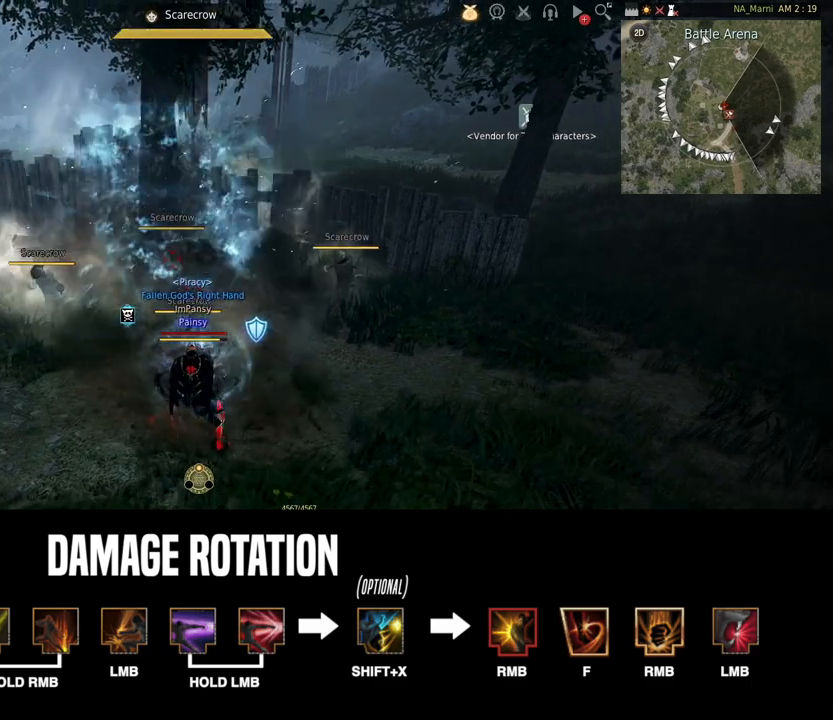
{"keys": ["shift"], "mouse": ["right"], "events": [[33, "mouse_right", "down"]]}
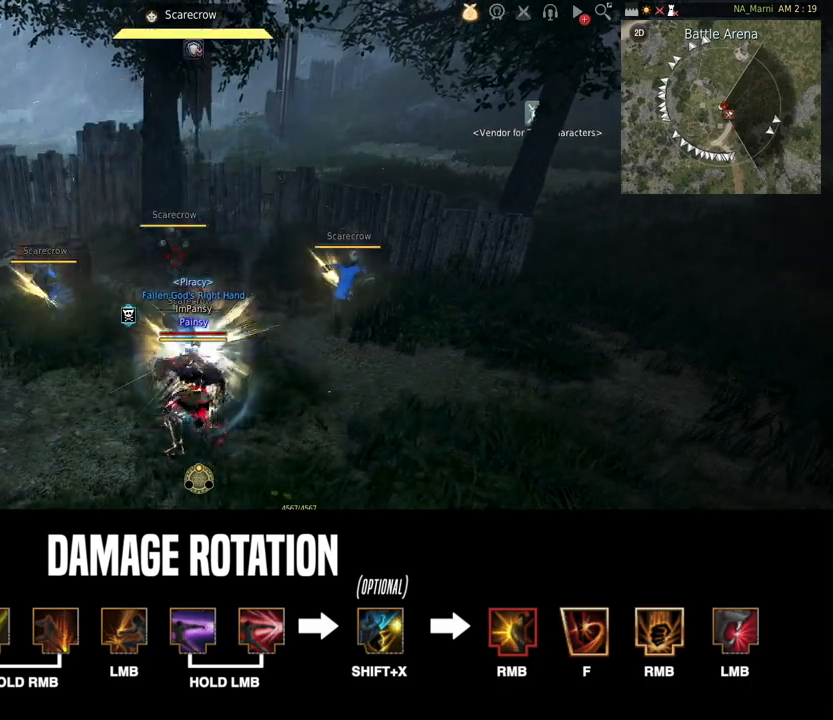
{"keys": ["shift"], "mouse": ["right"], "events": []}
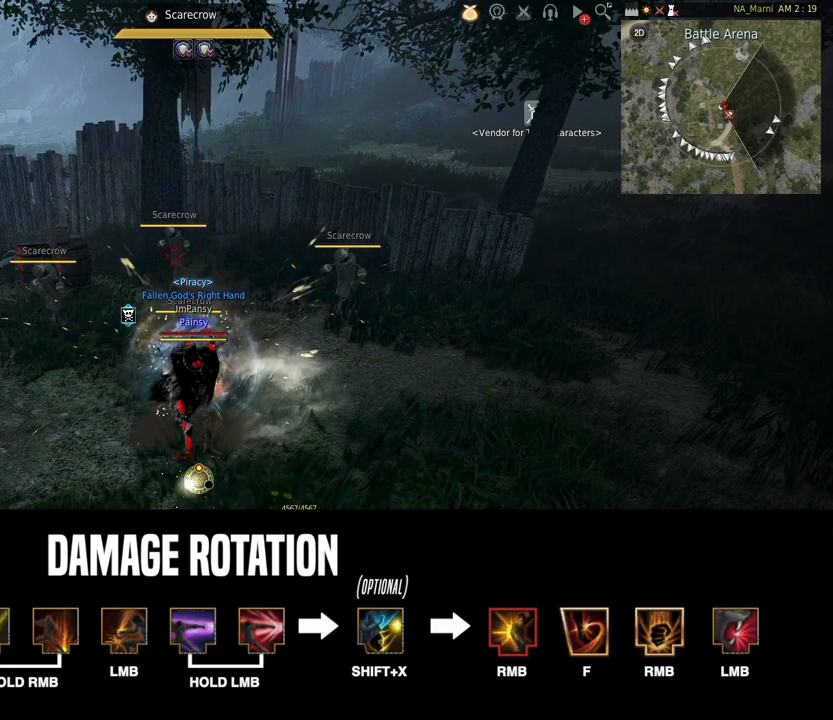
{"keys": [], "mouse": ["left"], "events": [[183, "mouse_right", "up"], [200, "shift", "up"], [217, "mouse_left", "down"]]}
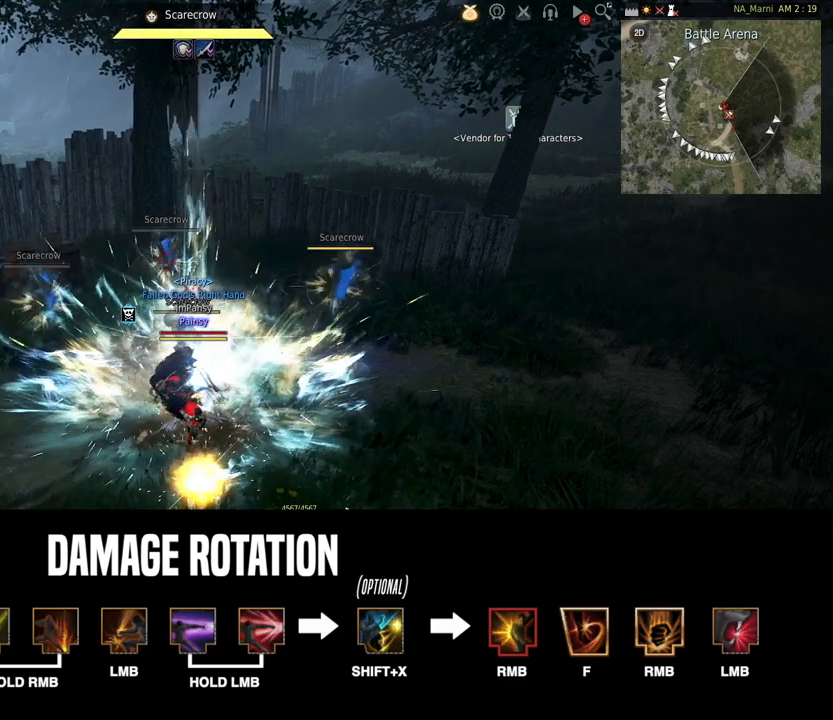
{"keys": [], "mouse": ["left"], "events": []}
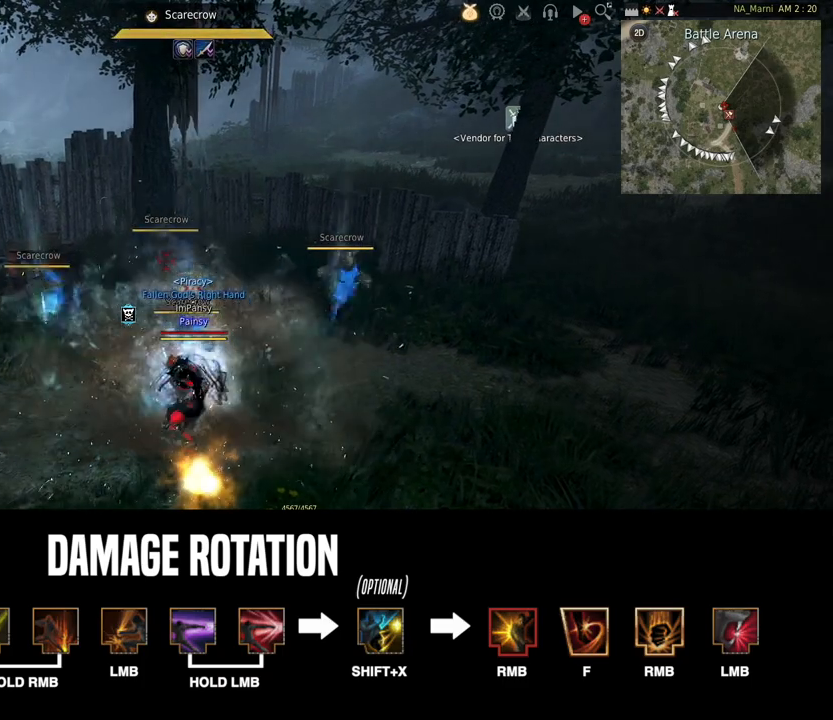
{"keys": [], "mouse": [], "events": [[200, "mouse_left", "up"]]}
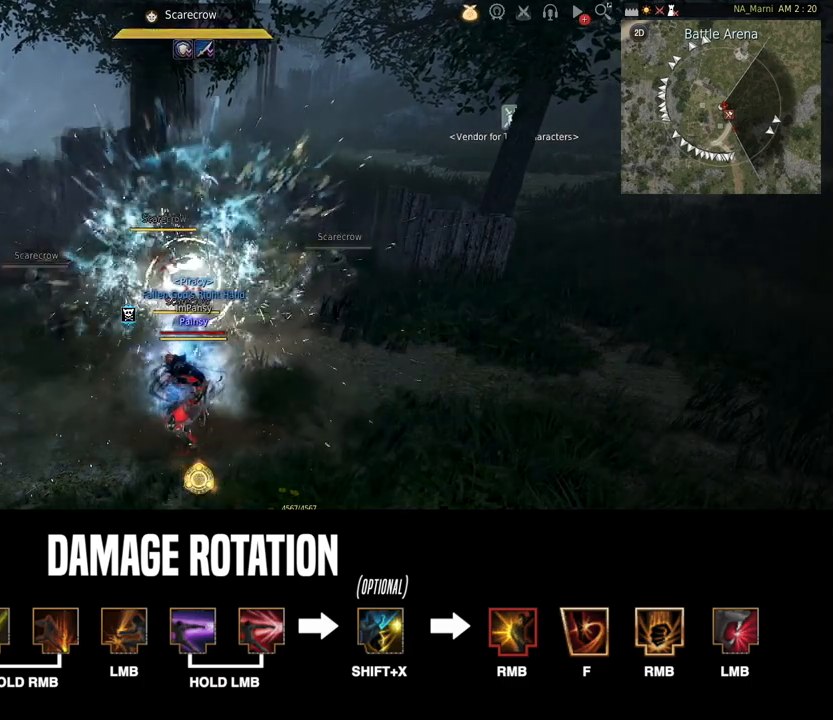
{"keys": ["f"], "mouse": [], "events": [[50, "mouse_right", "down"], [383, "mouse_right", "up"], [433, "f", "down"]]}
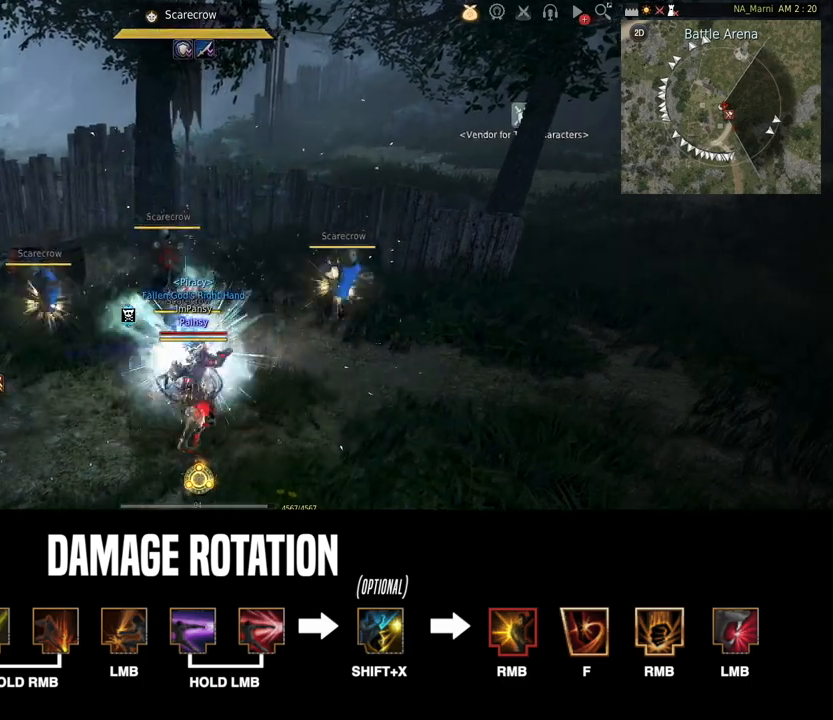
{"keys": [], "mouse": ["right"], "events": [[350, "f", "up"], [433, "mouse_right", "down"]]}